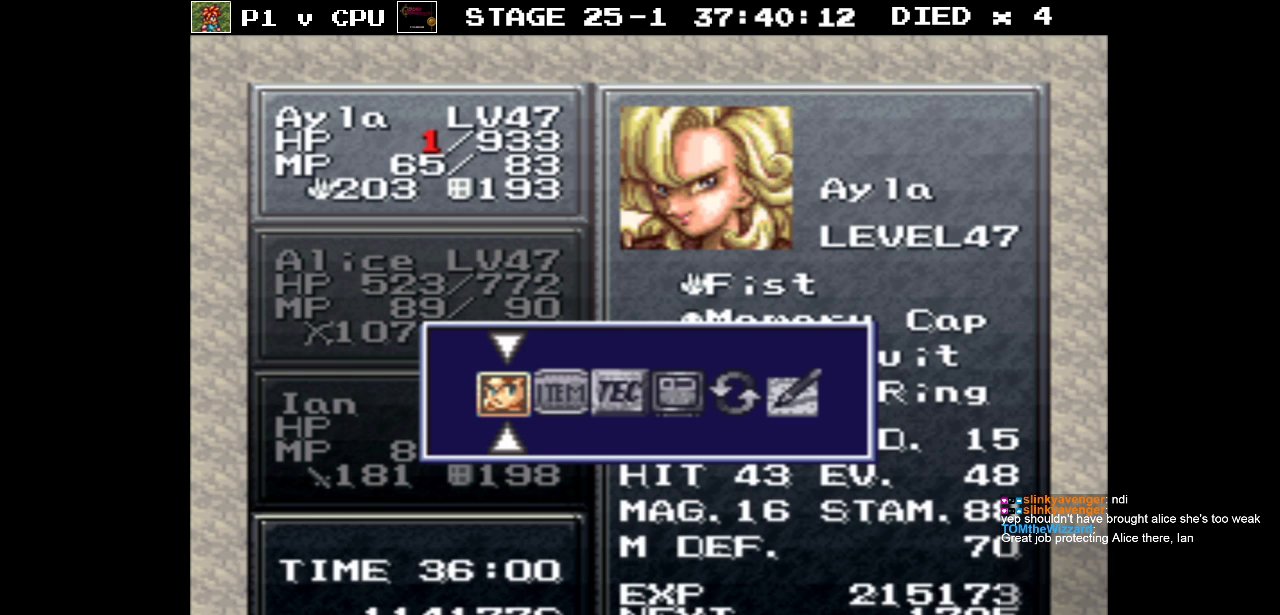
Gameplay with a controller (Nintendo layout); each line is a JSON object with the inputs held at the frame after it. "events" lists button and stick changes between this image and that frame as [ms after this image, input, new state], when the widget could be followed in between. Not read: L3 R3.
{"buttons": ["B"], "events": [[483, "B", "down"]]}
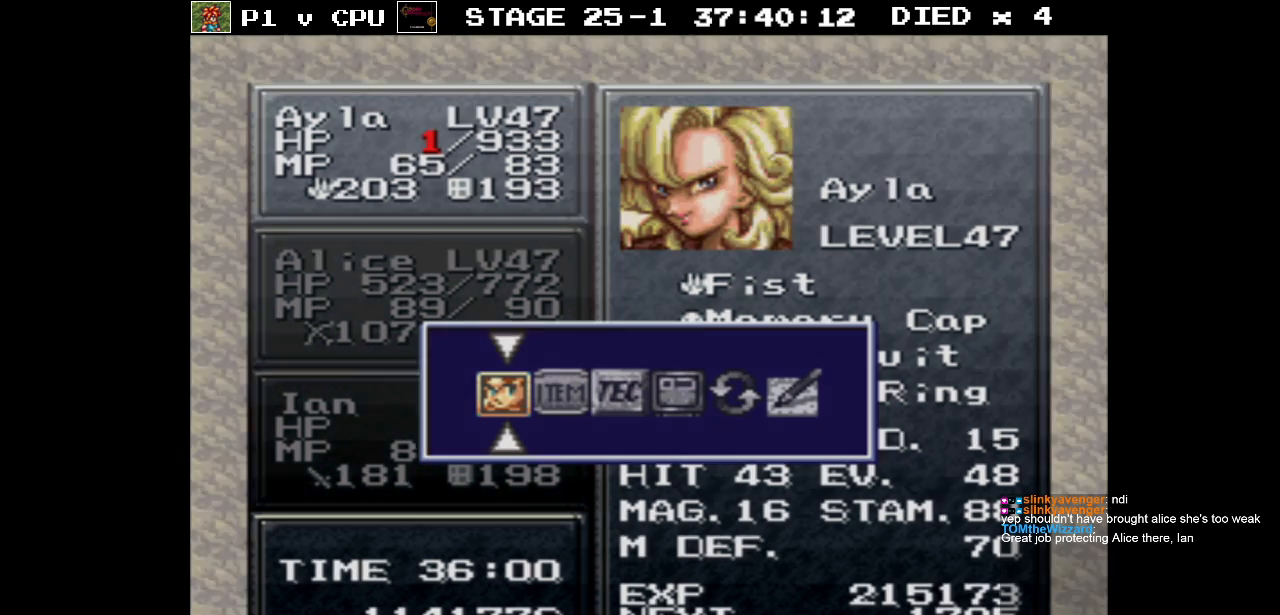
{"buttons": [], "events": [[100, "B", "up"]]}
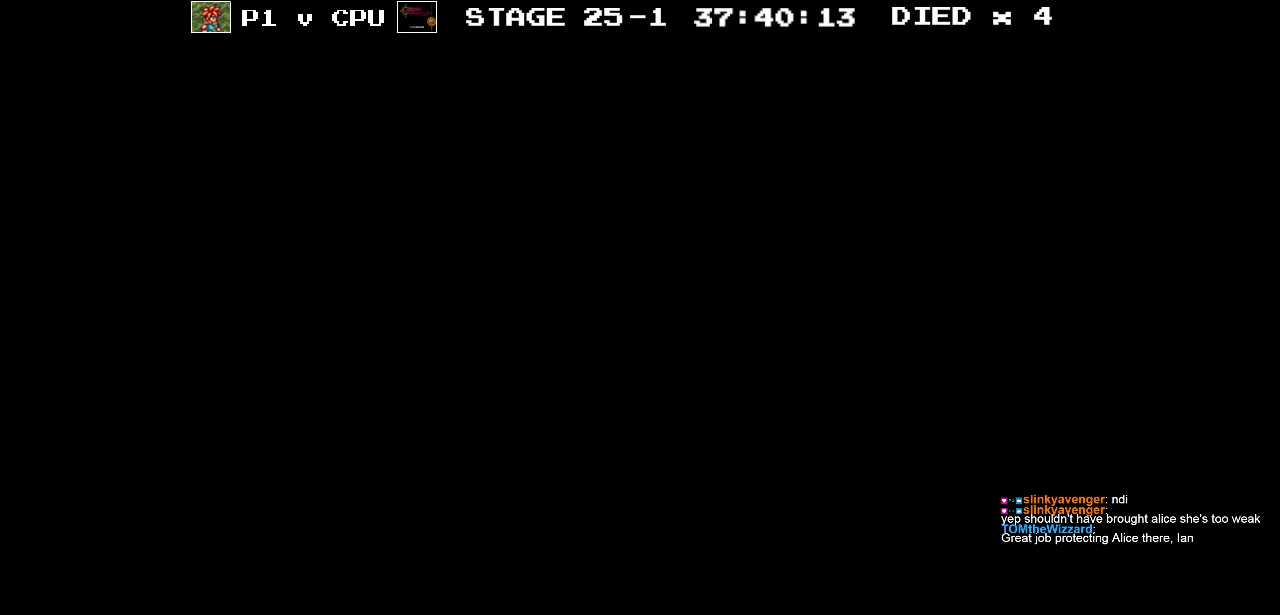
{"buttons": [], "events": []}
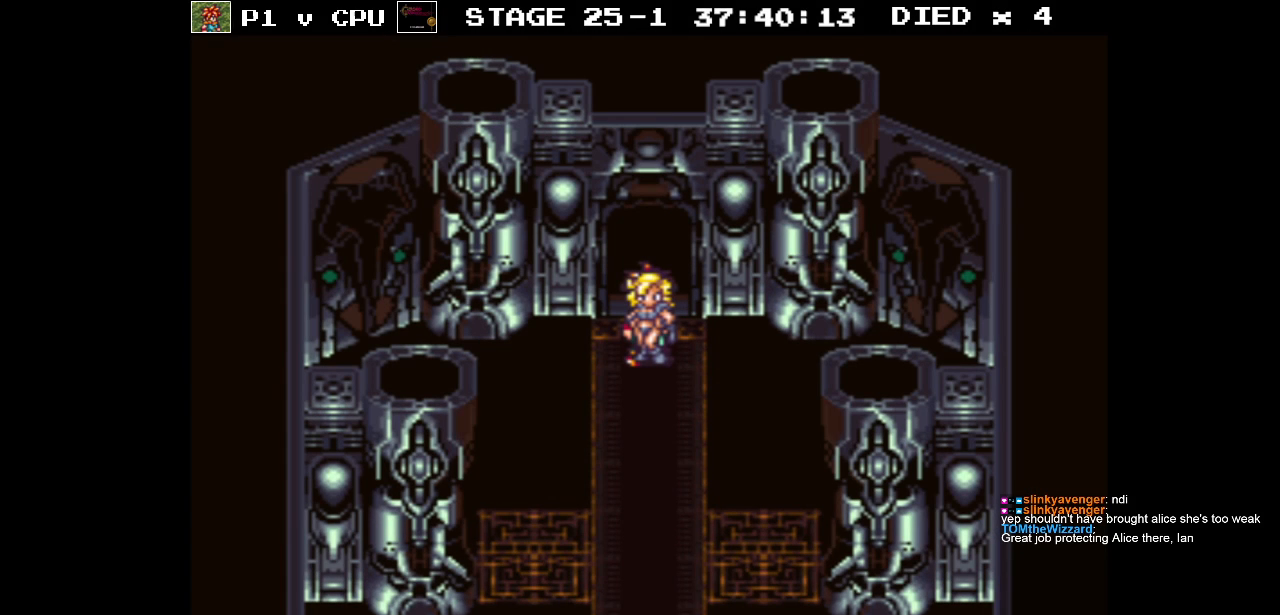
{"buttons": [], "events": []}
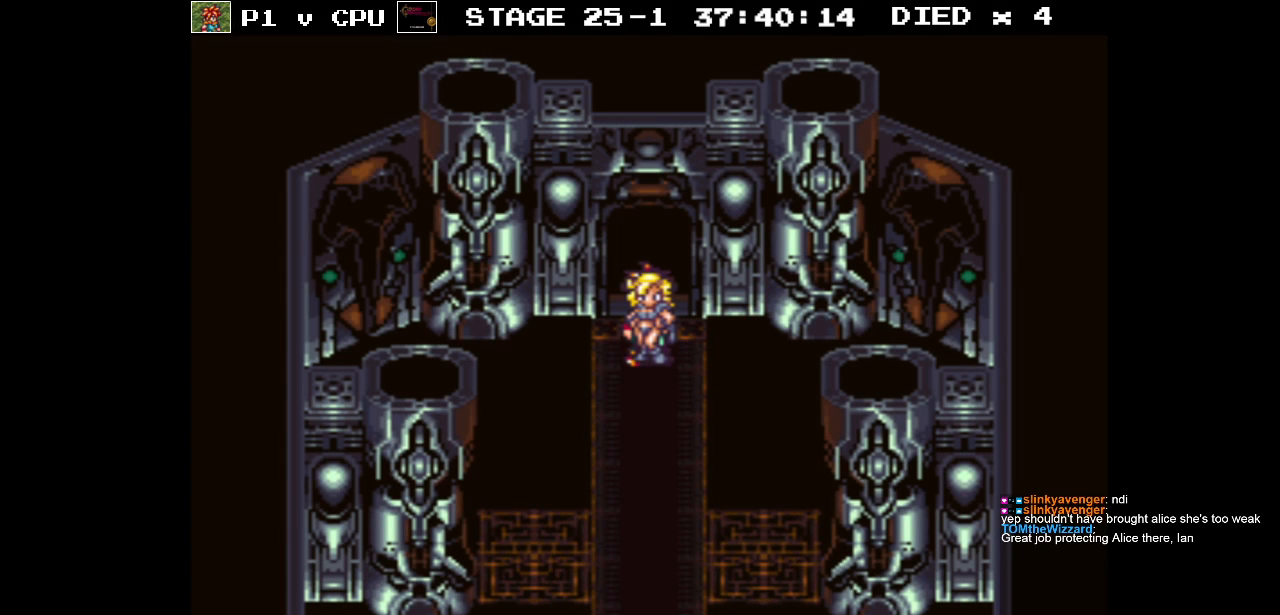
{"buttons": [], "events": []}
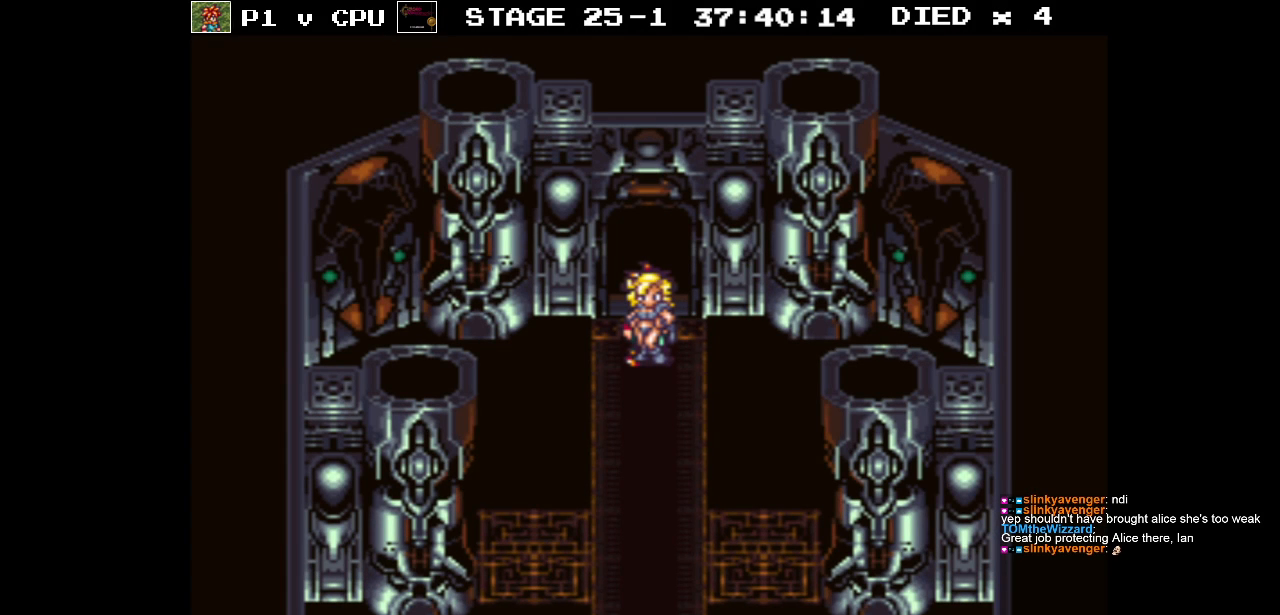
{"buttons": ["B", "DPAD_DOWN"], "events": [[467, "DPAD_DOWN", "down"], [483, "B", "down"]]}
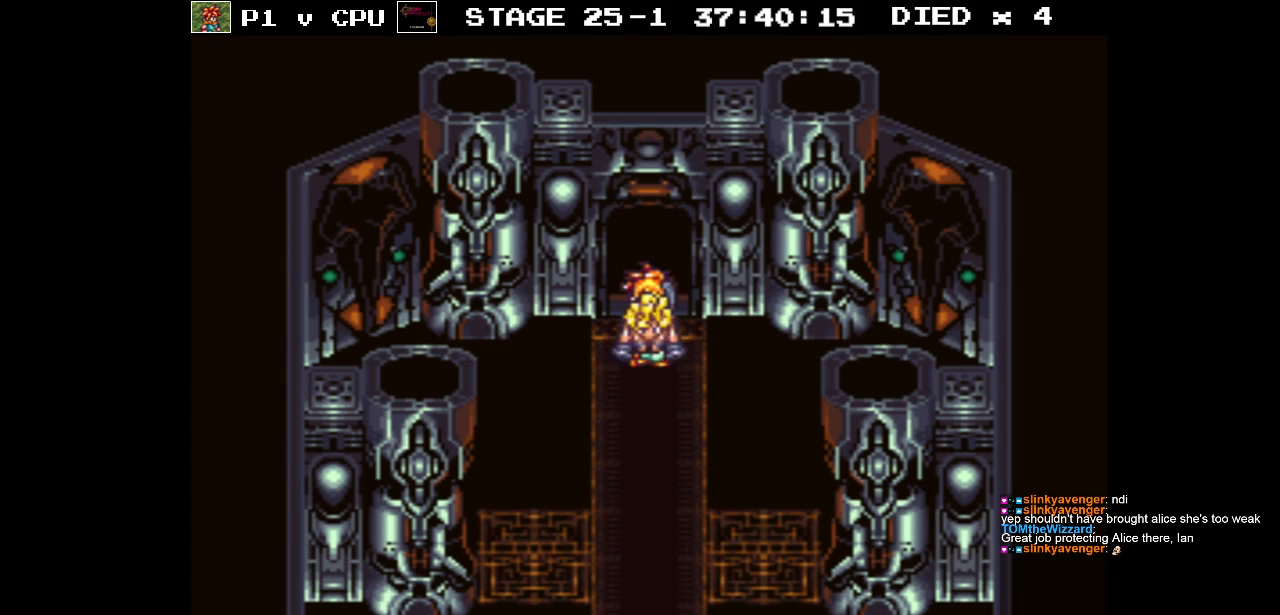
{"buttons": ["B", "DPAD_DOWN"], "events": []}
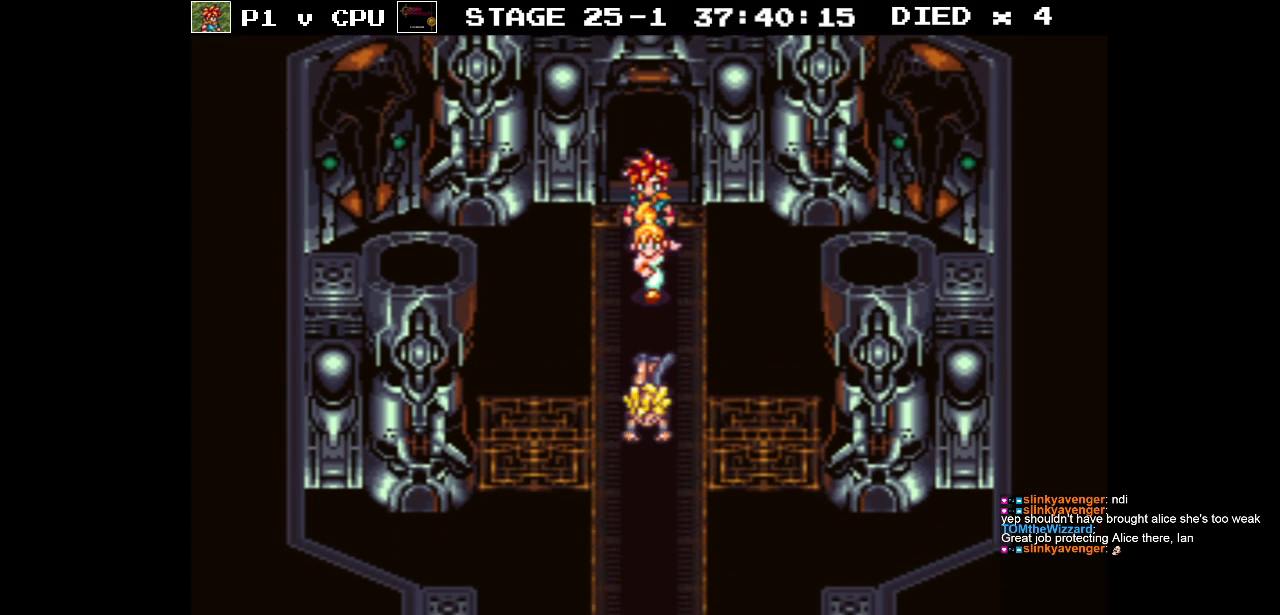
{"buttons": ["B", "DPAD_DOWN"], "events": []}
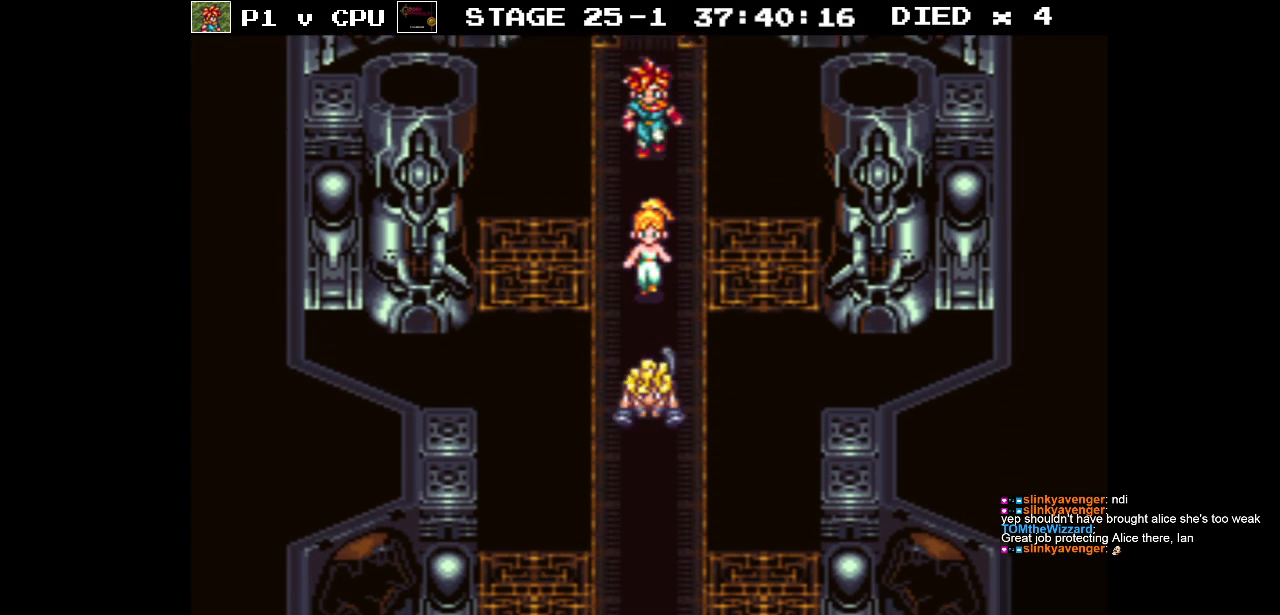
{"buttons": ["B", "DPAD_DOWN"], "events": []}
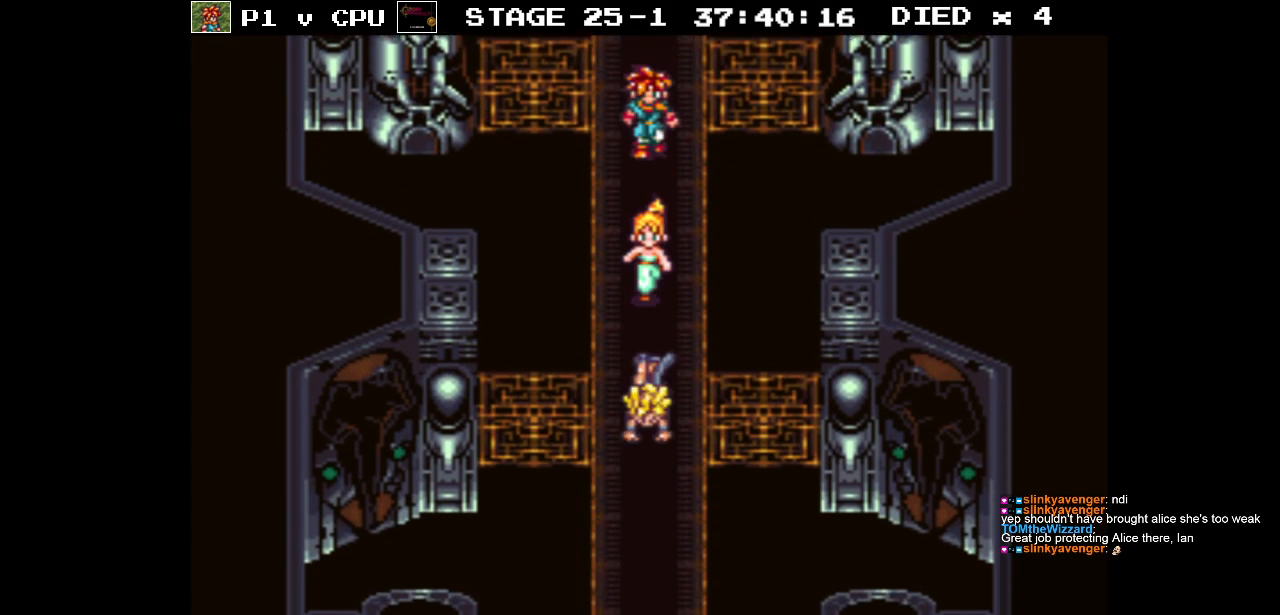
{"buttons": ["B", "DPAD_DOWN"], "events": []}
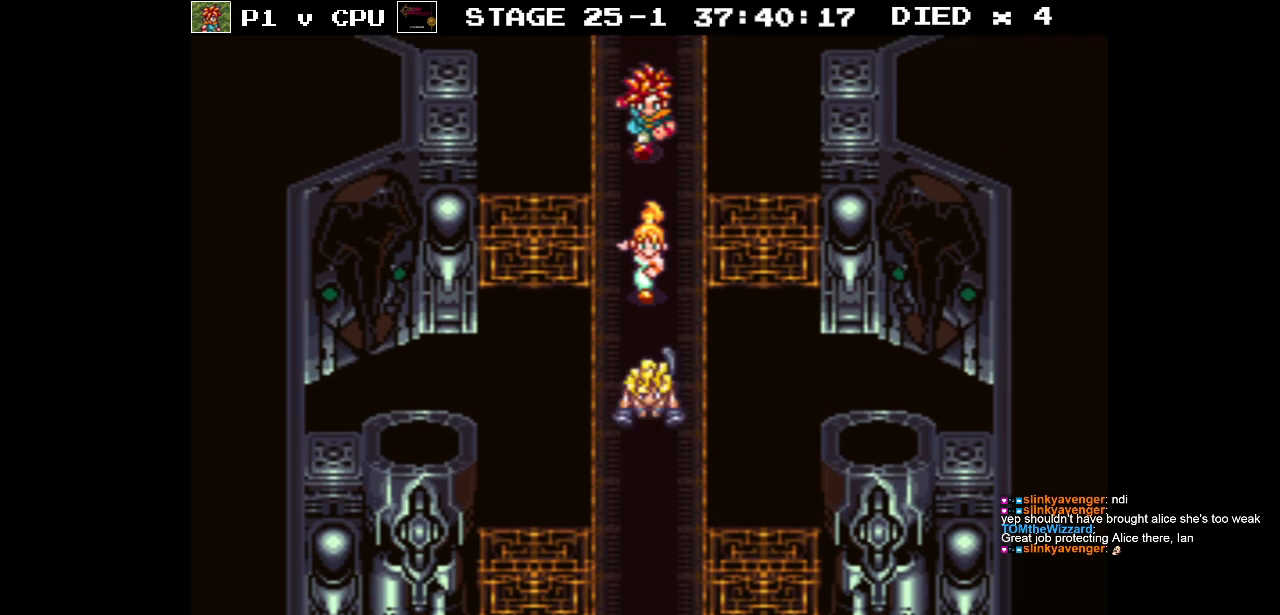
{"buttons": ["B", "DPAD_DOWN"], "events": []}
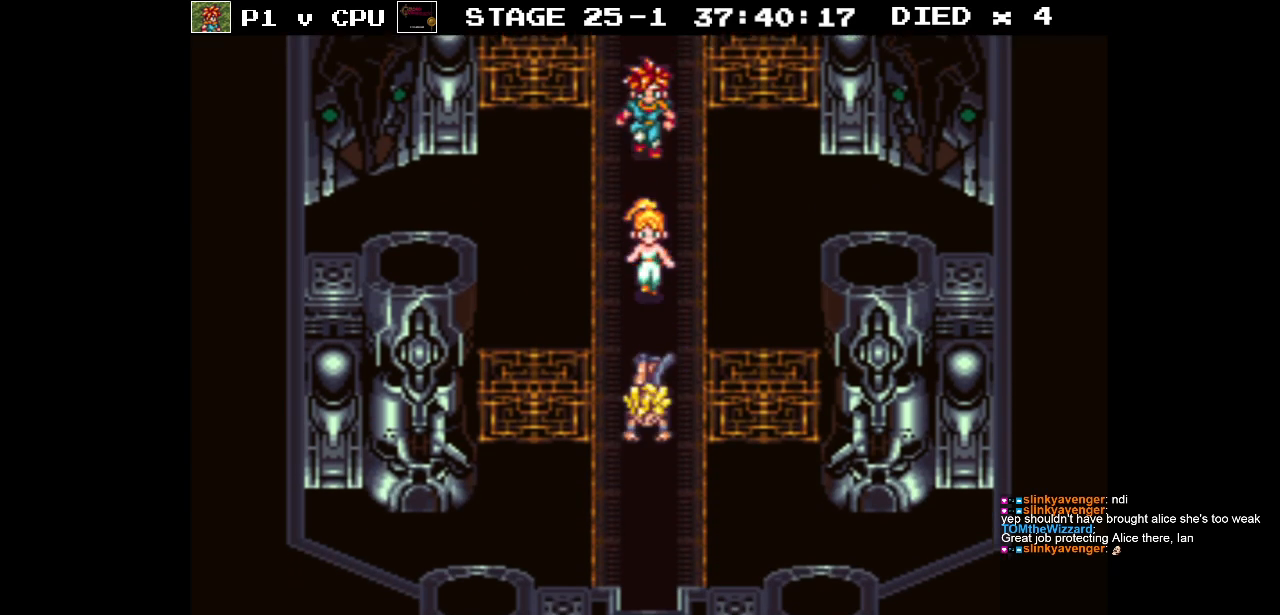
{"buttons": ["B", "DPAD_DOWN"], "events": []}
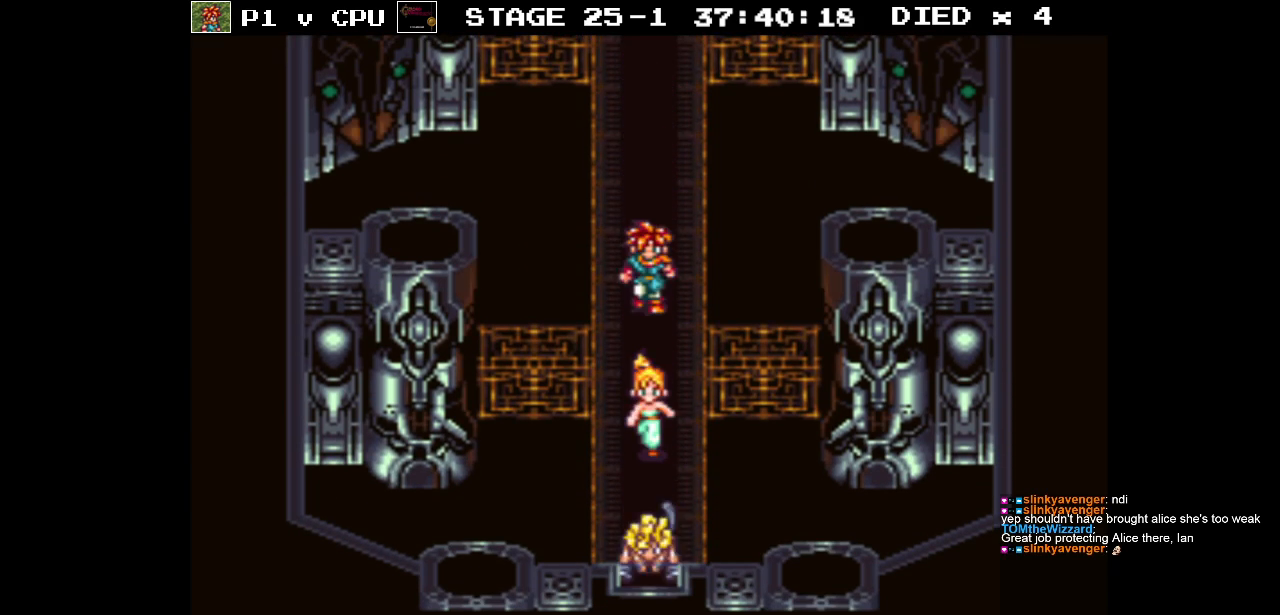
{"buttons": [], "events": [[467, "B", "up"], [483, "DPAD_DOWN", "up"]]}
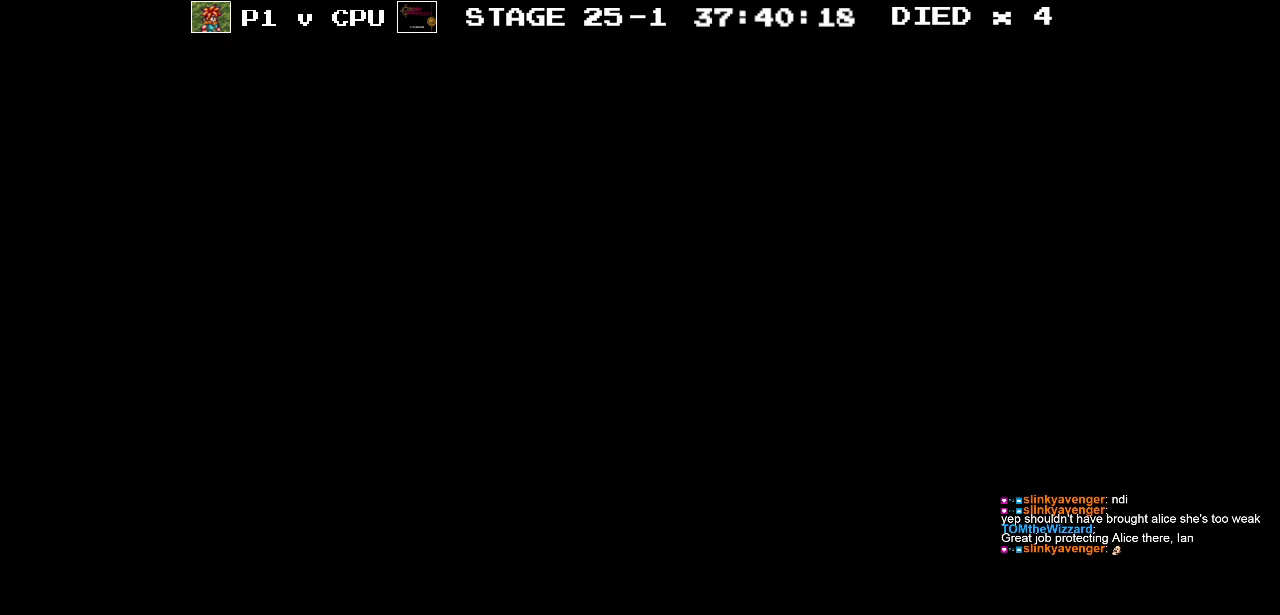
{"buttons": [], "events": []}
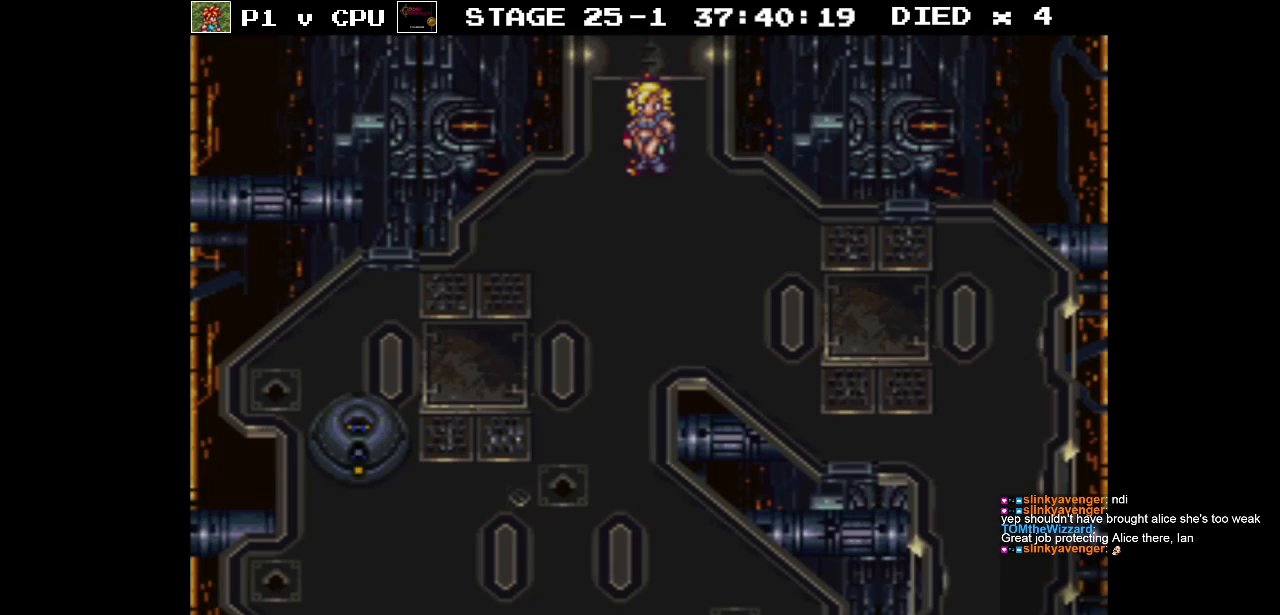
{"buttons": ["B", "DPAD_UP"], "events": [[400, "DPAD_UP", "down"], [433, "B", "down"]]}
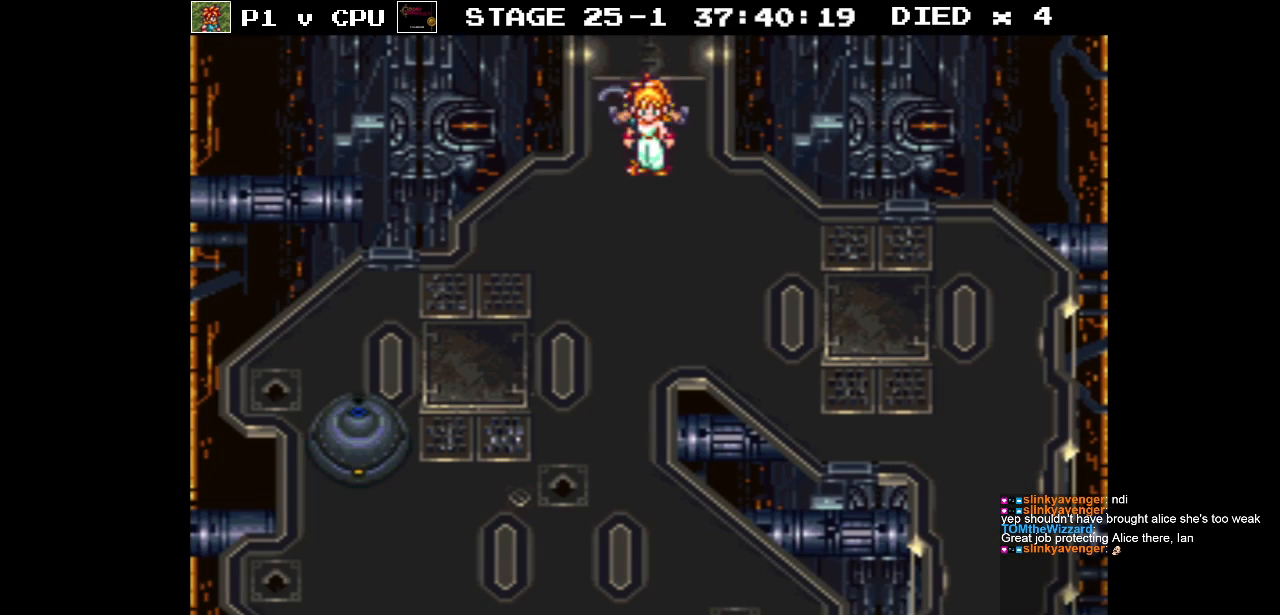
{"buttons": [], "events": [[400, "DPAD_UP", "up"], [433, "B", "up"]]}
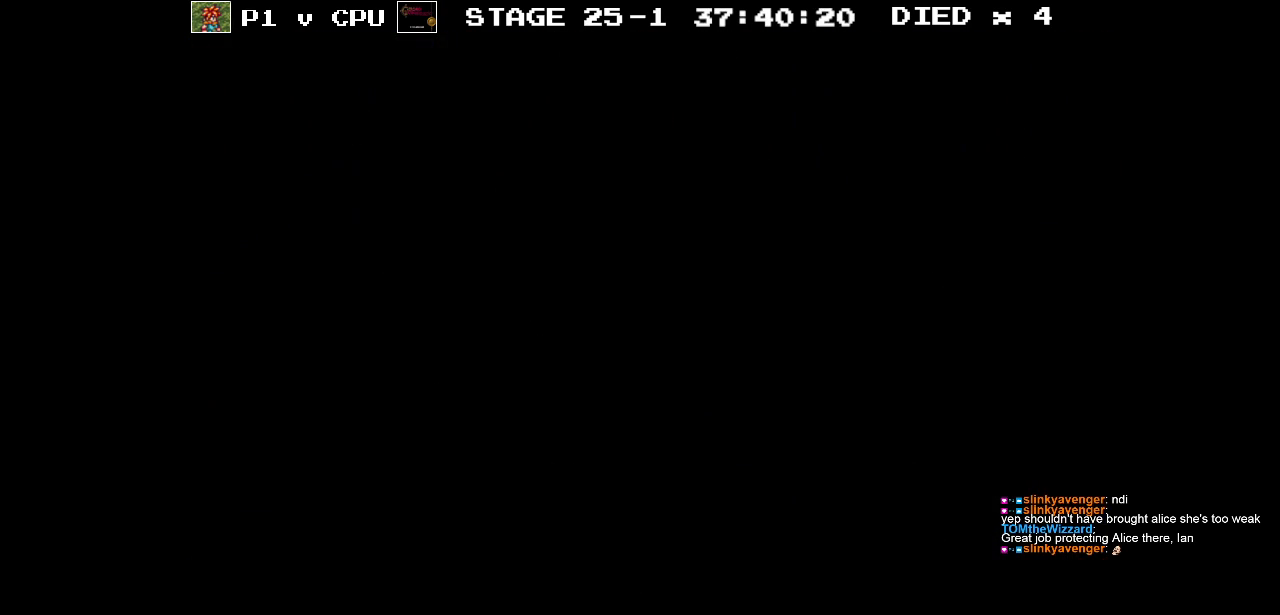
{"buttons": [], "events": []}
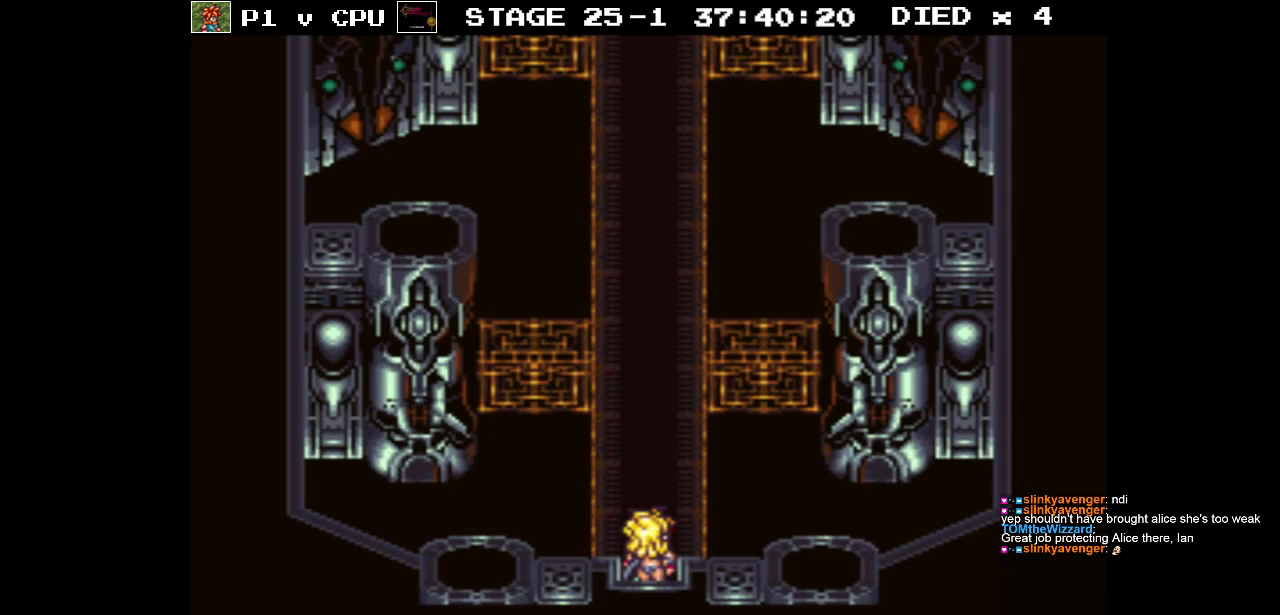
{"buttons": [], "events": []}